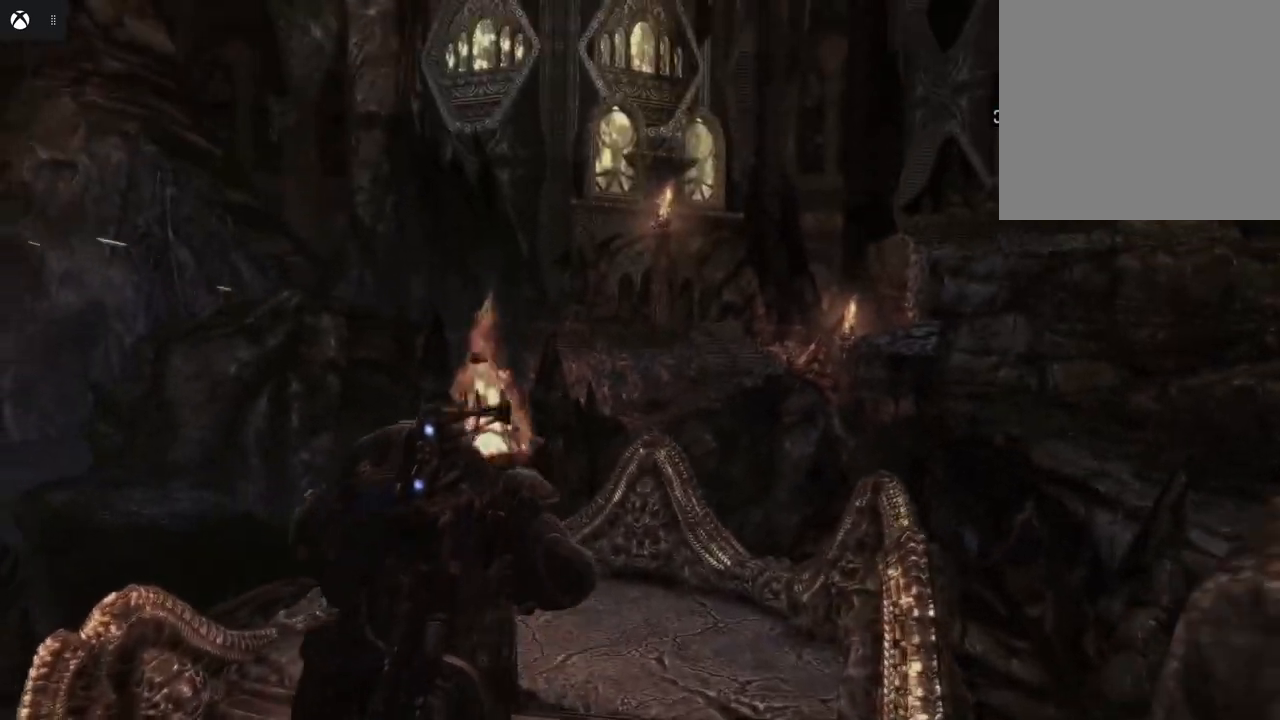
Gameplay with a controller (Xbox layout); each line is a JSON object with the inputs held at the frame after it. "events" lists button and stick changes between this image and that frame as [ms after this image, input, new state], when the widget could be followed in between.
{"buttons": [], "left_stick": "up", "right_stick": "center", "events": []}
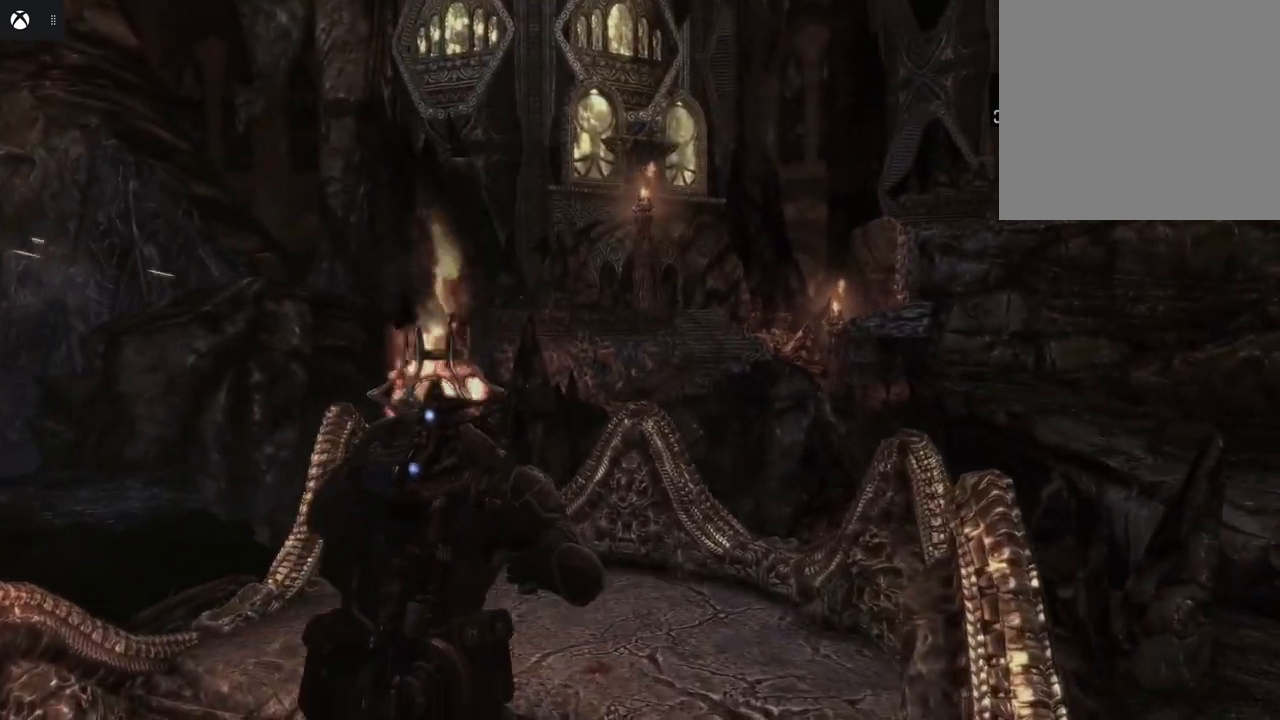
{"buttons": [], "left_stick": "up", "right_stick": "center", "events": []}
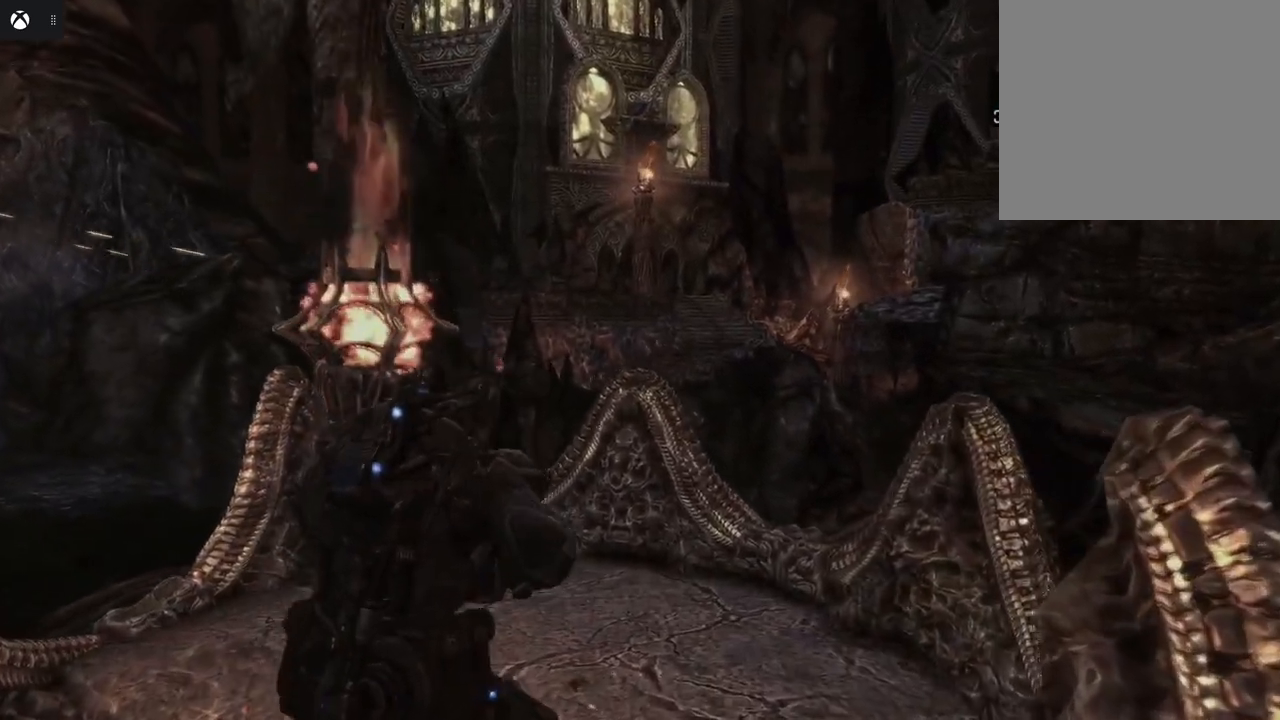
{"buttons": [], "left_stick": "up", "right_stick": "center", "events": []}
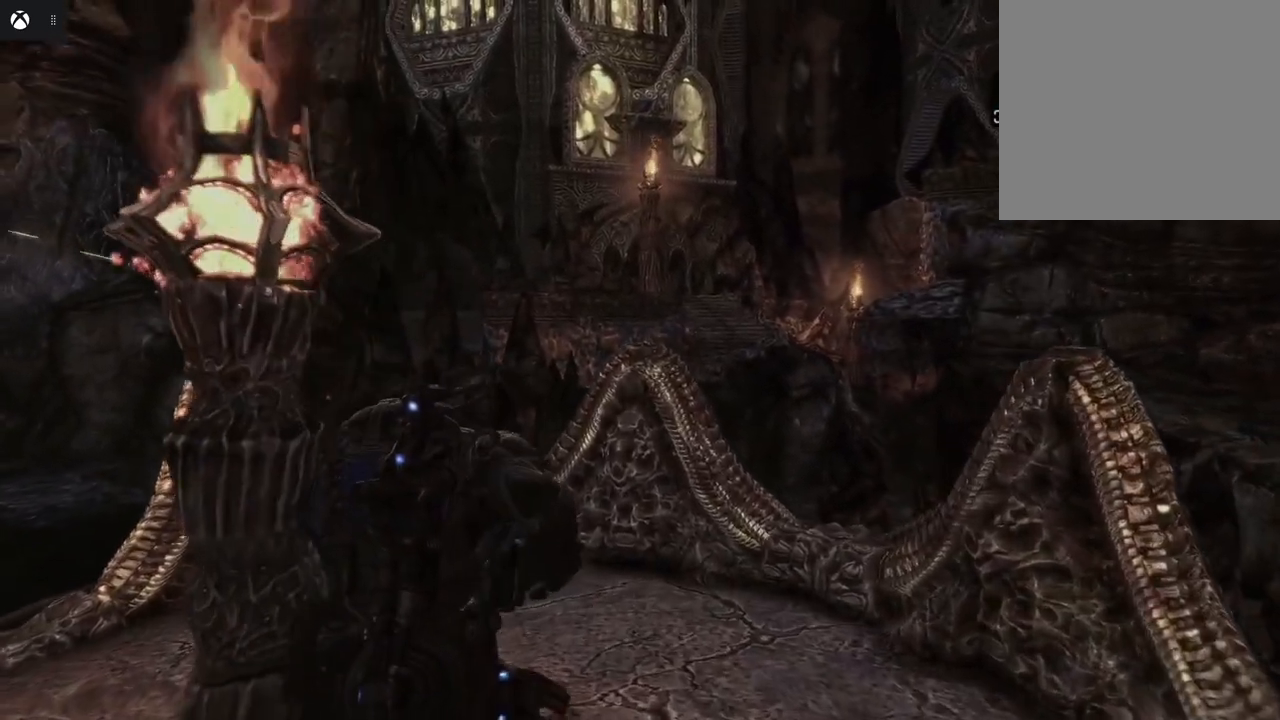
{"buttons": [], "left_stick": "up", "right_stick": "left", "events": [[433, "right_stick", "left"]]}
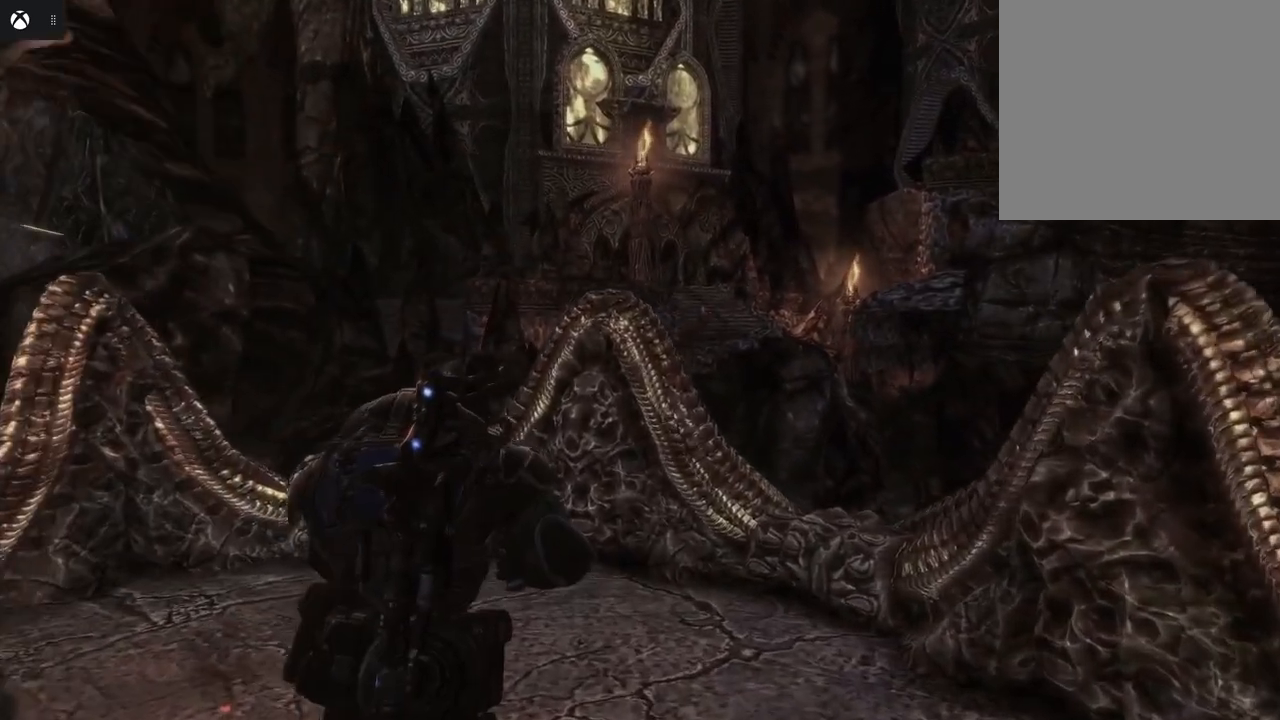
{"buttons": [], "left_stick": "up-right", "right_stick": "left", "events": [[500, "left_stick", "up-right"]]}
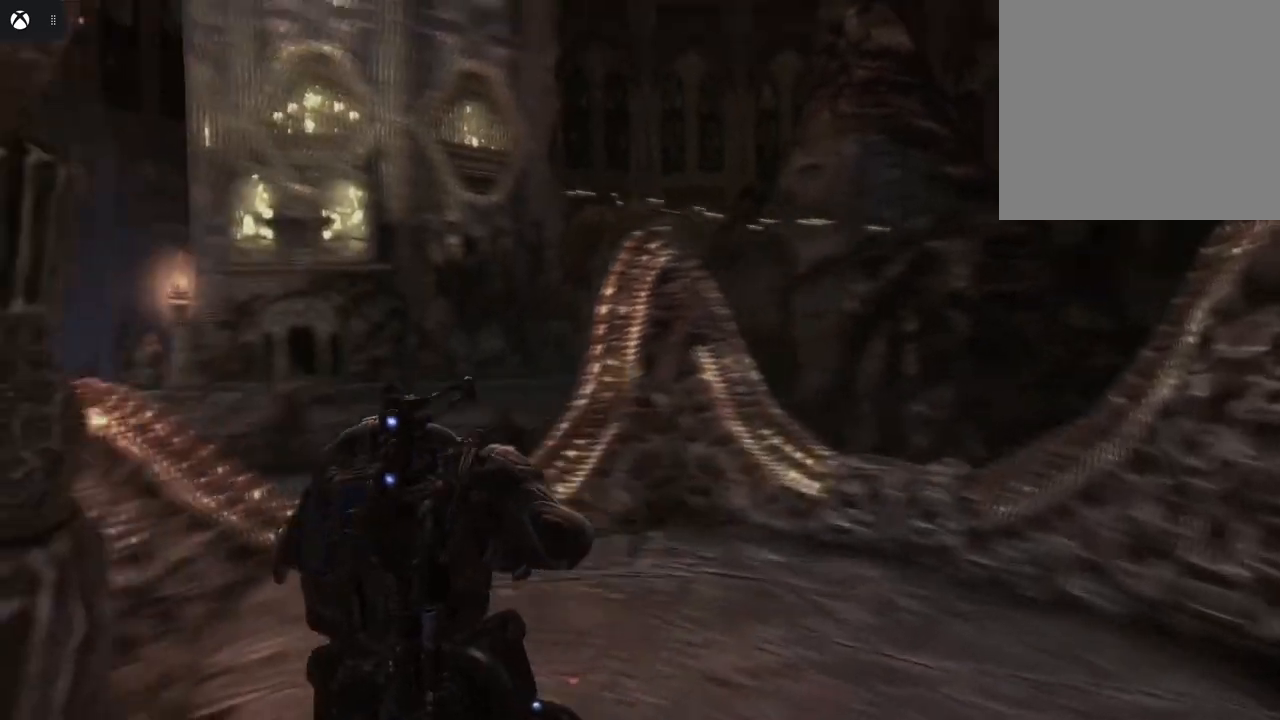
{"buttons": [], "left_stick": "up-right", "right_stick": "down-left", "events": [[200, "right_stick", "down-left"]]}
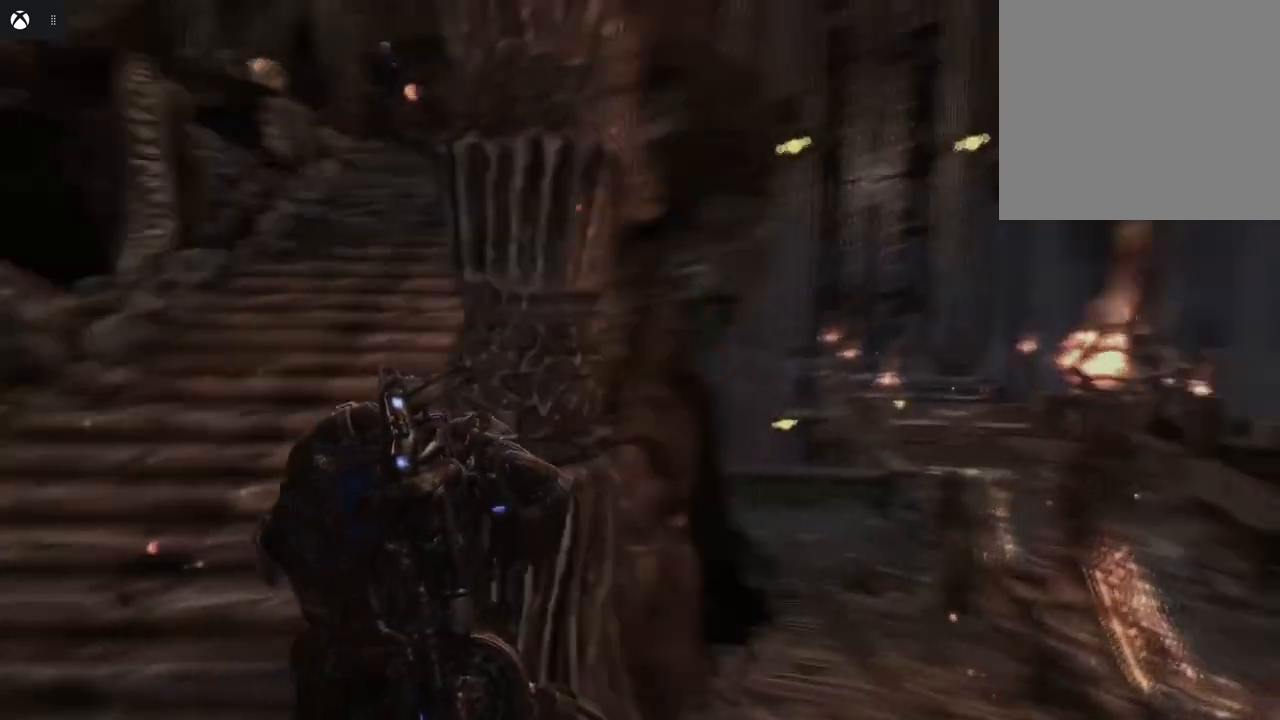
{"buttons": [], "left_stick": "right", "right_stick": "center", "events": [[33, "right_stick", "down"], [117, "left_stick", "right"], [150, "right_stick", "center"]]}
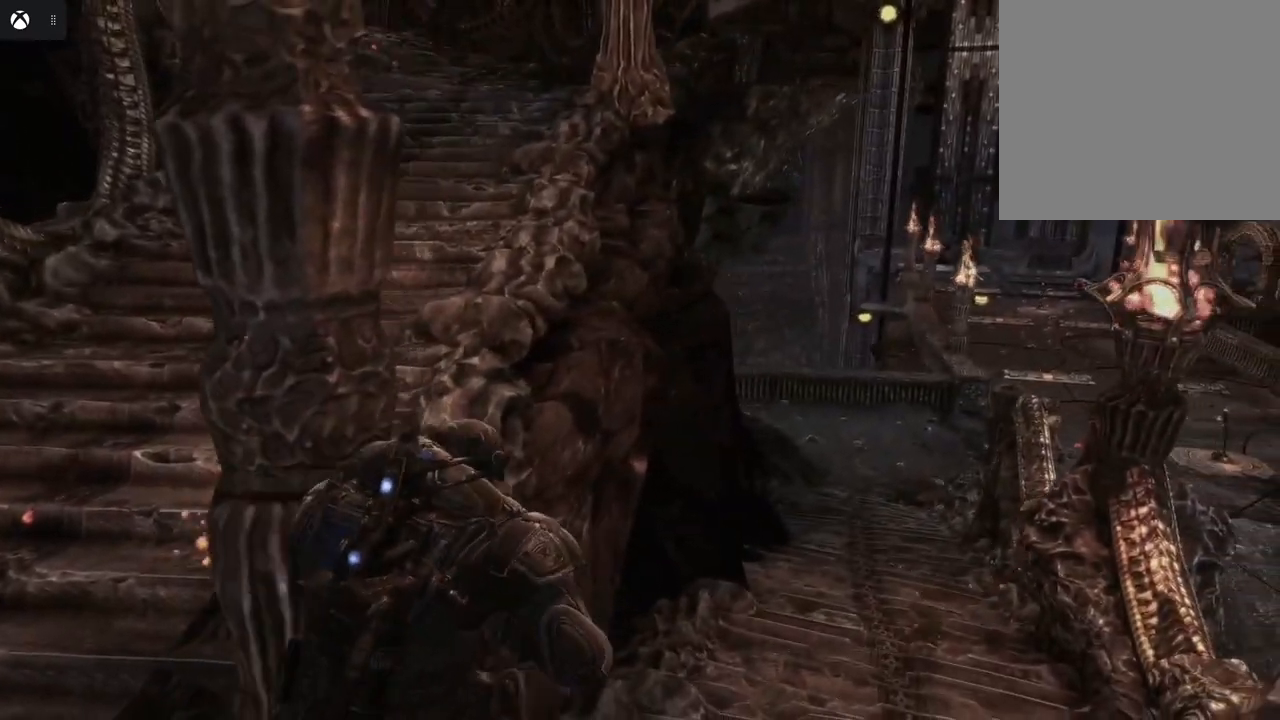
{"buttons": [], "left_stick": "up-right", "right_stick": "right", "events": [[83, "left_stick", "up-right"], [500, "right_stick", "right"]]}
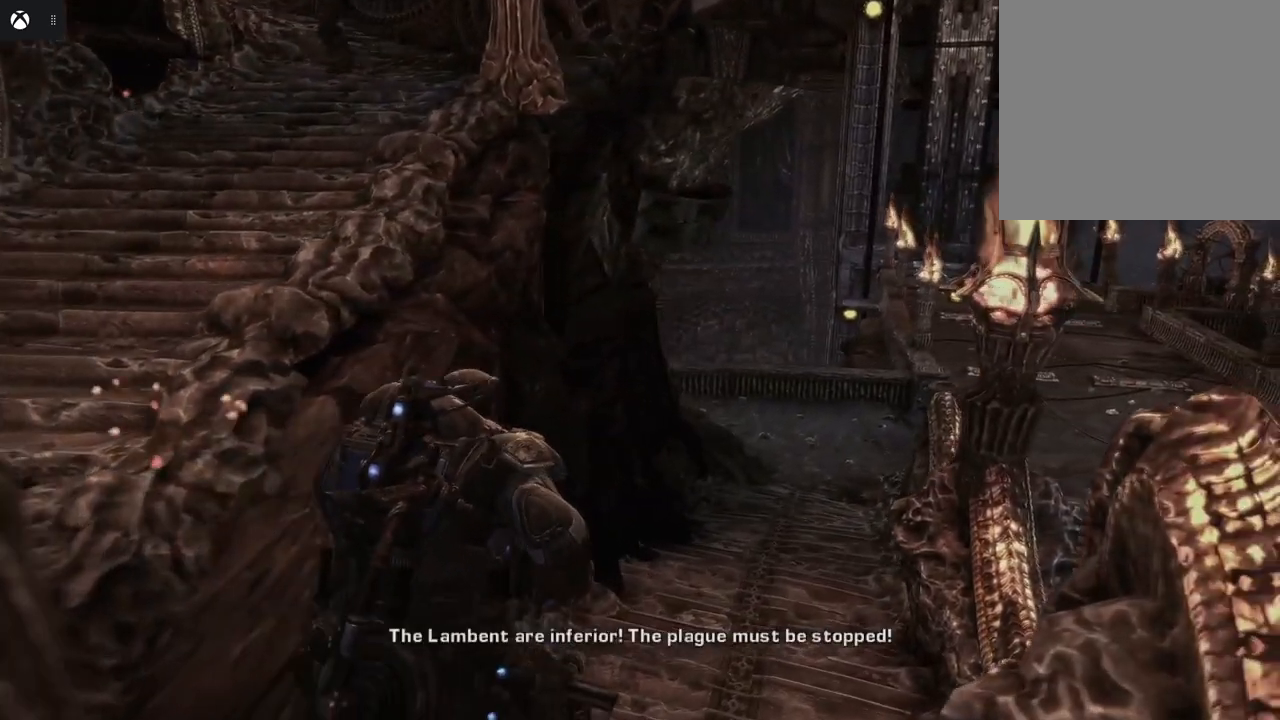
{"buttons": [], "left_stick": "up", "right_stick": "center", "events": [[283, "right_stick", "center"], [417, "left_stick", "up"]]}
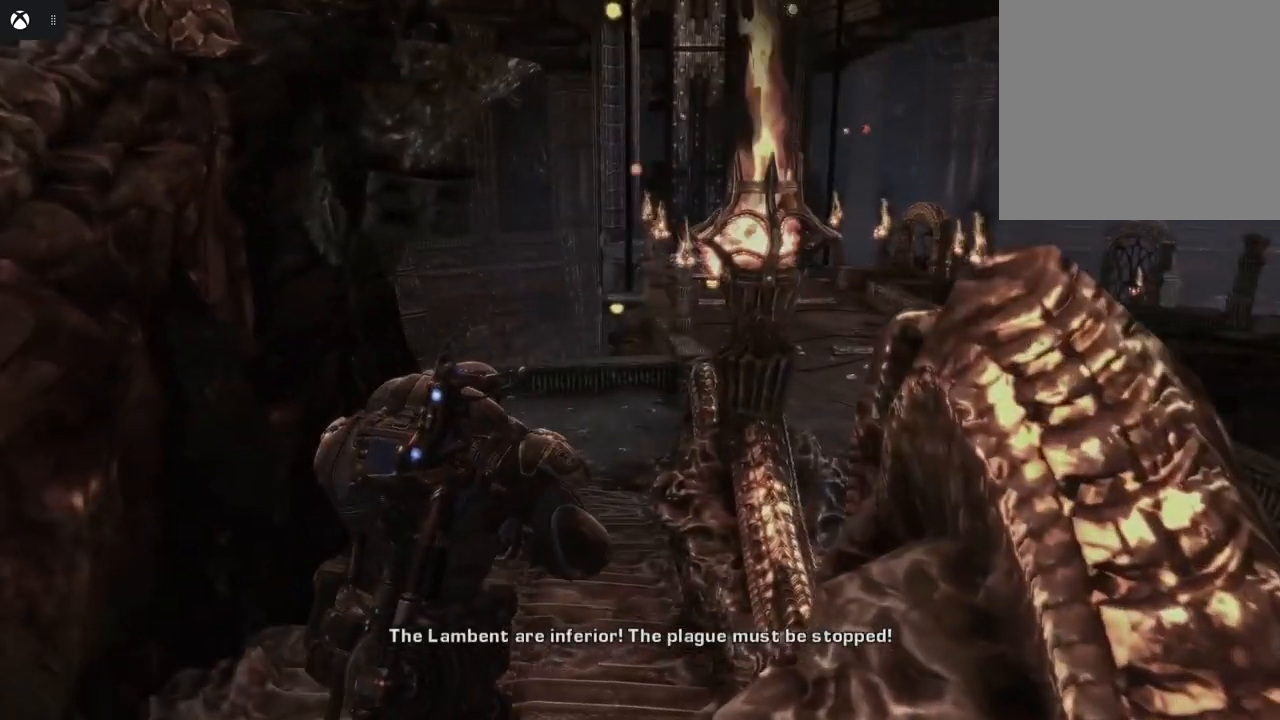
{"buttons": [], "left_stick": "up", "right_stick": "center", "events": []}
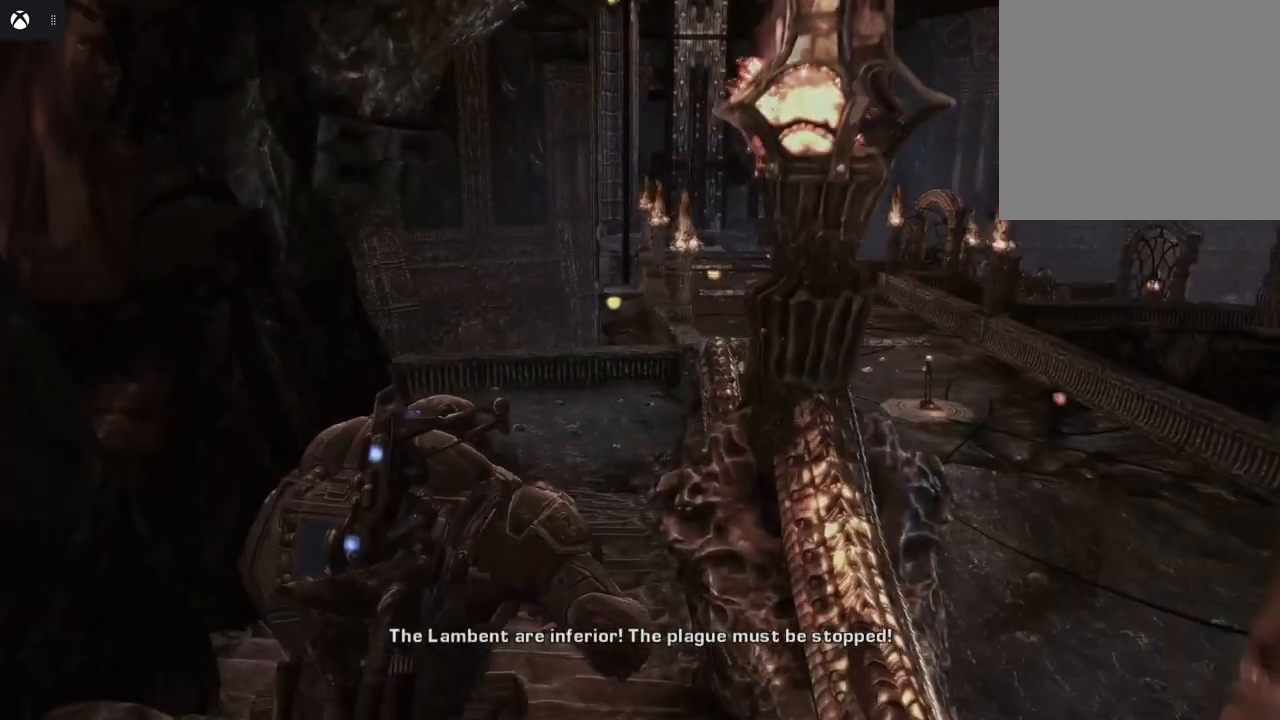
{"buttons": [], "left_stick": "up", "right_stick": "center", "events": []}
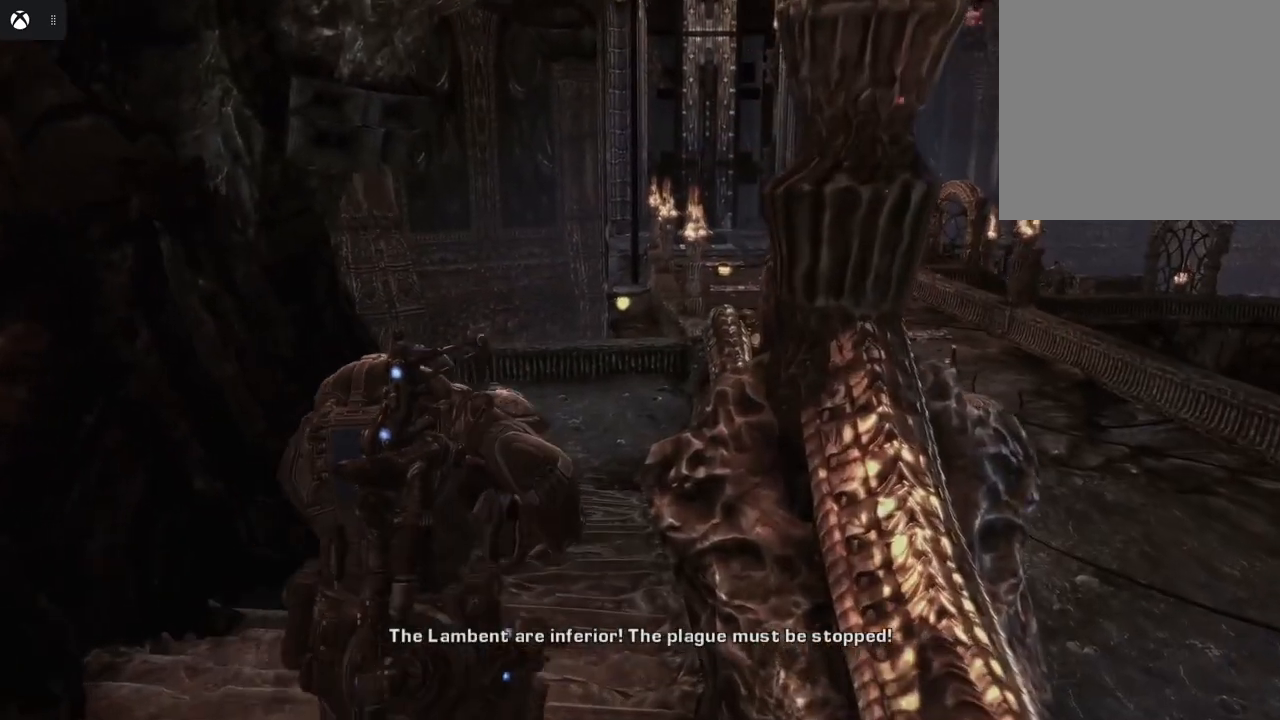
{"buttons": [], "left_stick": "up", "right_stick": "center", "events": []}
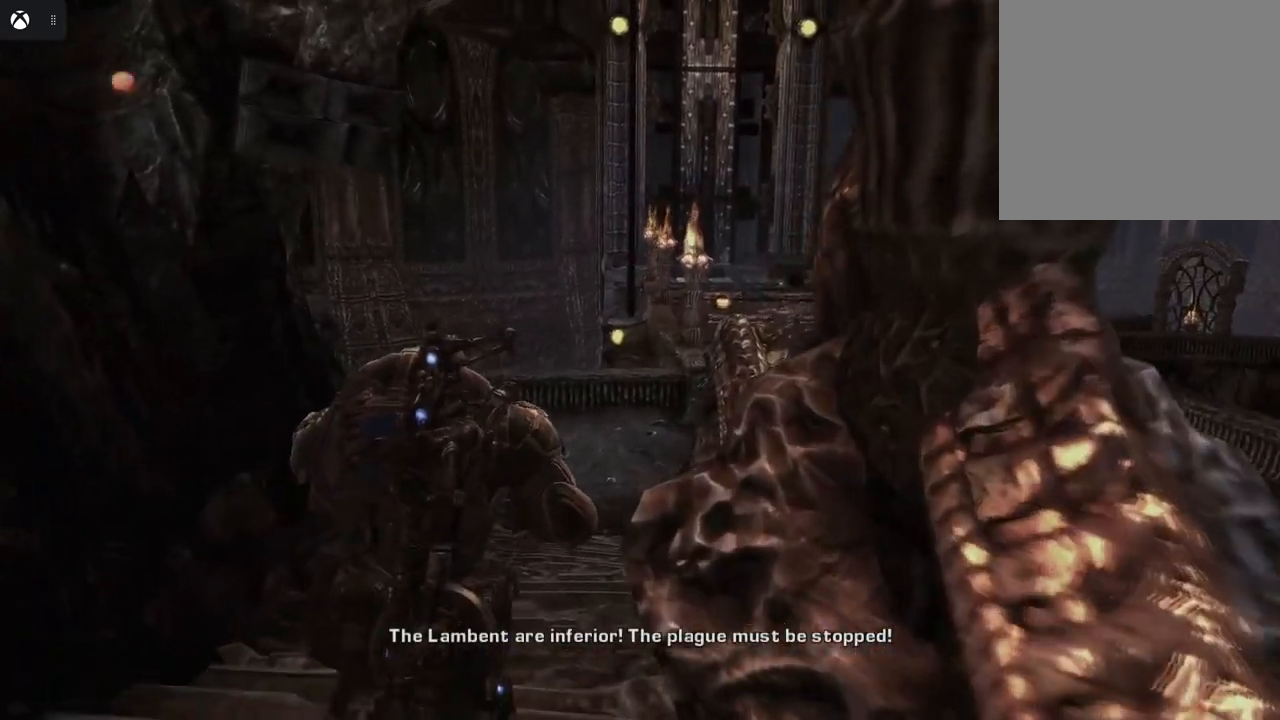
{"buttons": [], "left_stick": "up", "right_stick": "center", "events": []}
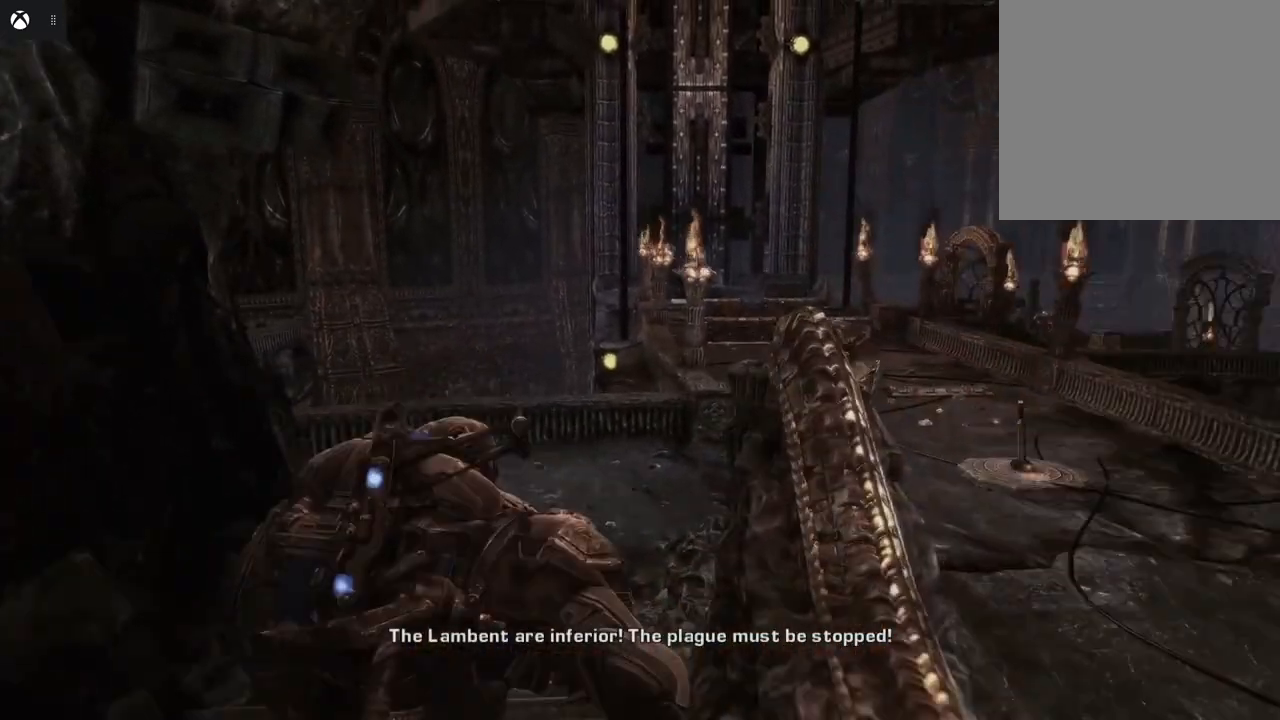
{"buttons": [], "left_stick": "up", "right_stick": "center", "events": []}
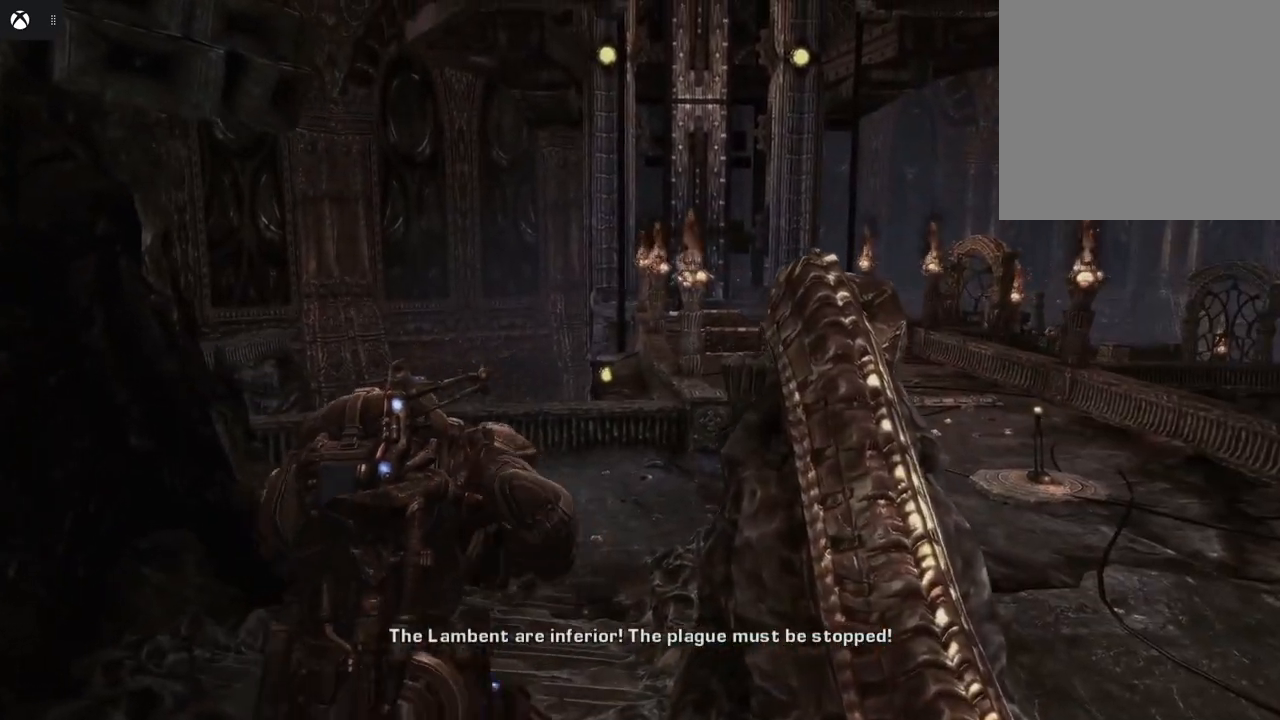
{"buttons": [], "left_stick": "up", "right_stick": "center", "events": []}
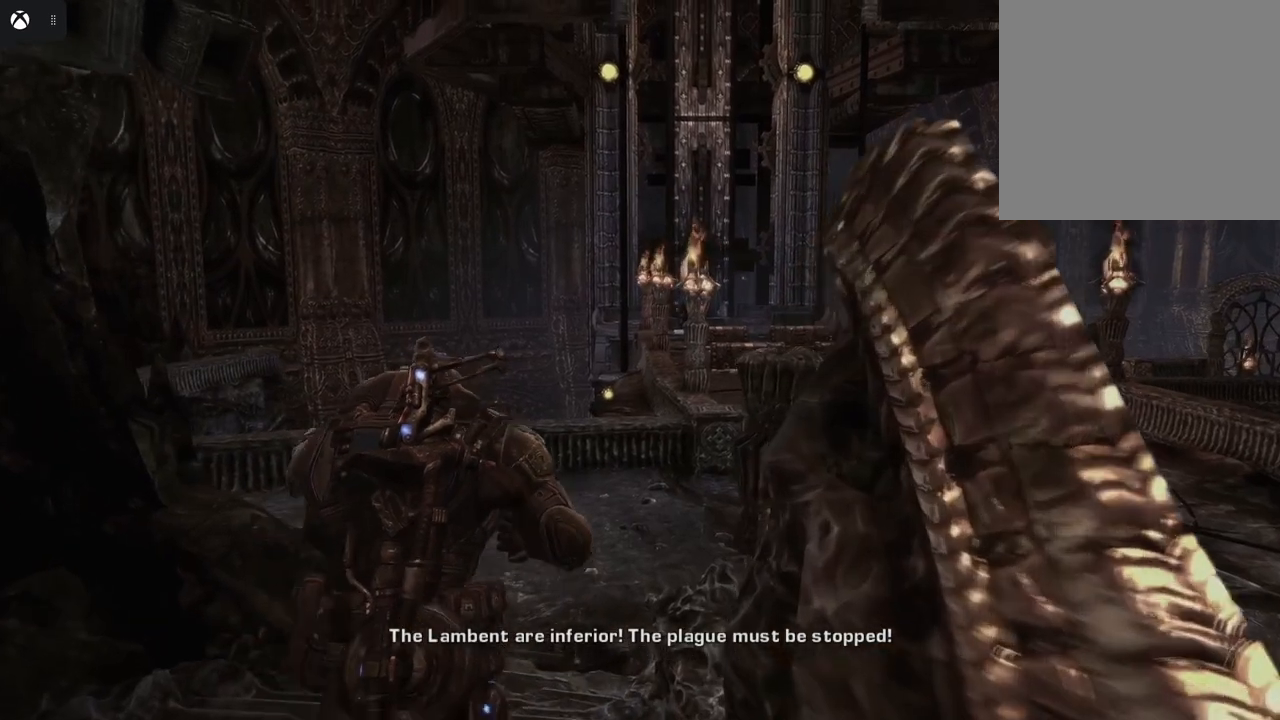
{"buttons": [], "left_stick": "up", "right_stick": "center", "events": []}
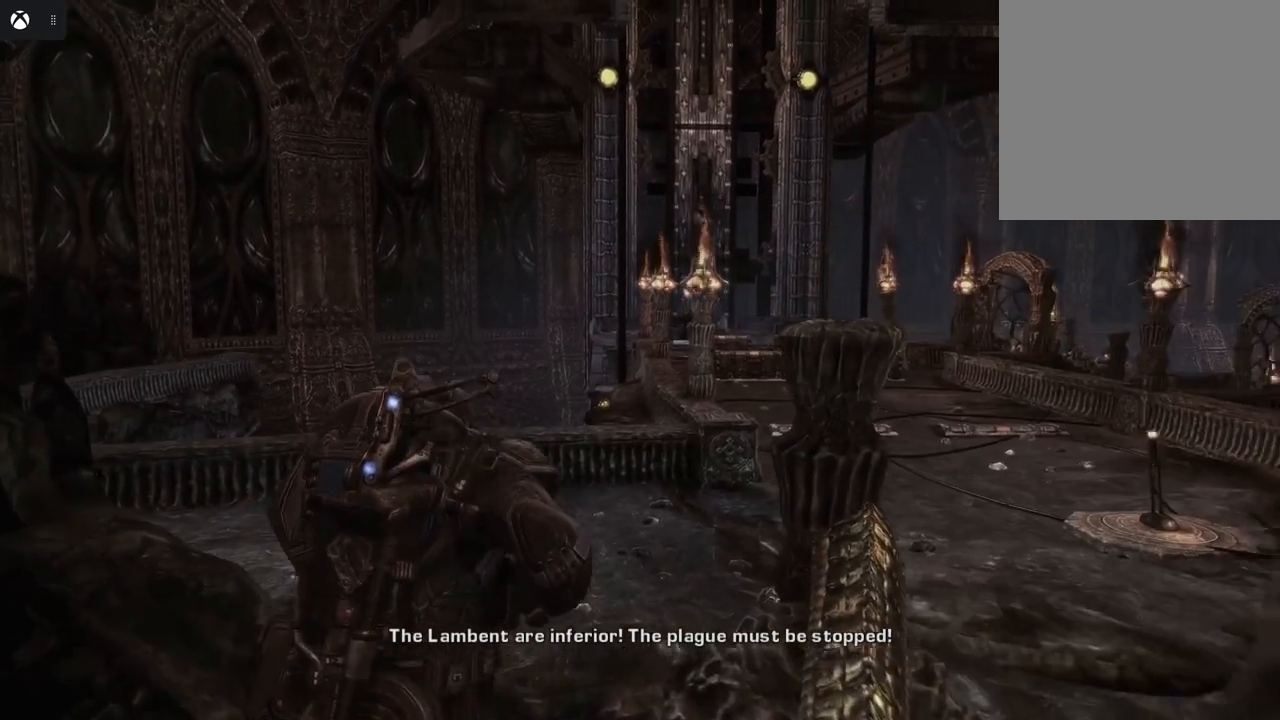
{"buttons": [], "left_stick": "up", "right_stick": "center", "events": []}
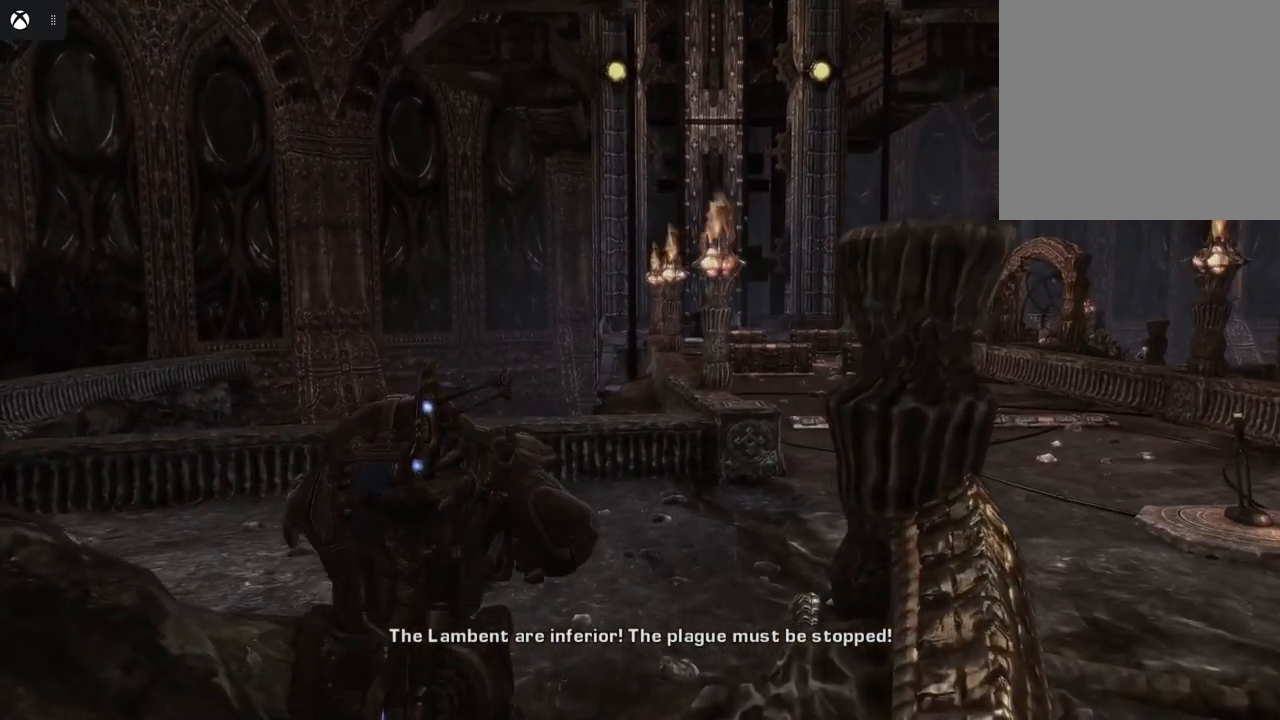
{"buttons": [], "left_stick": "up", "right_stick": "center", "events": []}
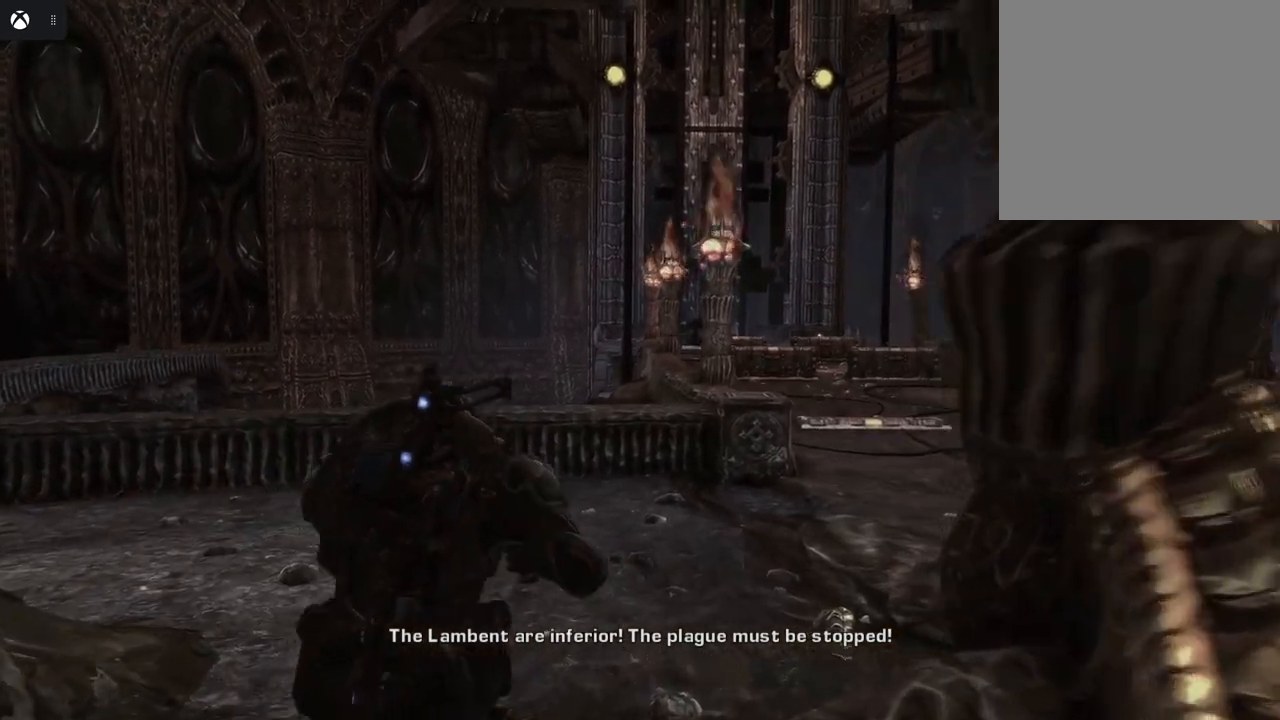
{"buttons": [], "left_stick": "up", "right_stick": "center", "events": []}
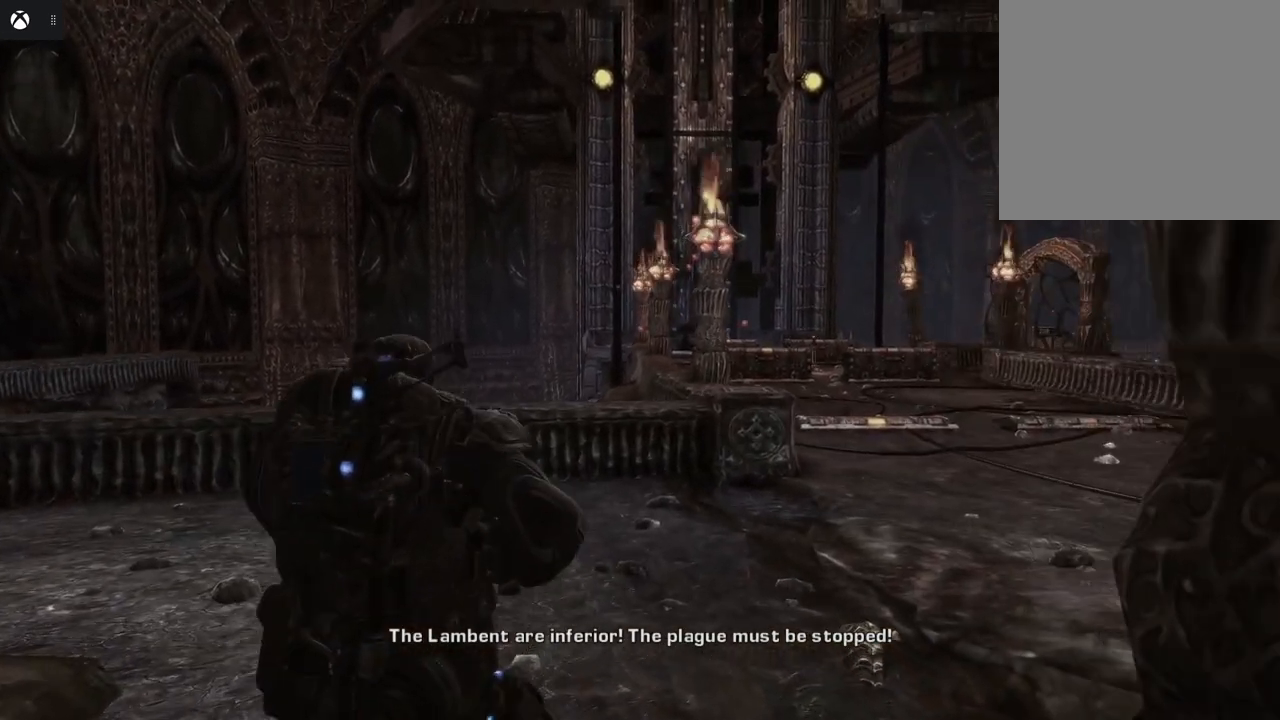
{"buttons": [], "left_stick": "up", "right_stick": "center", "events": []}
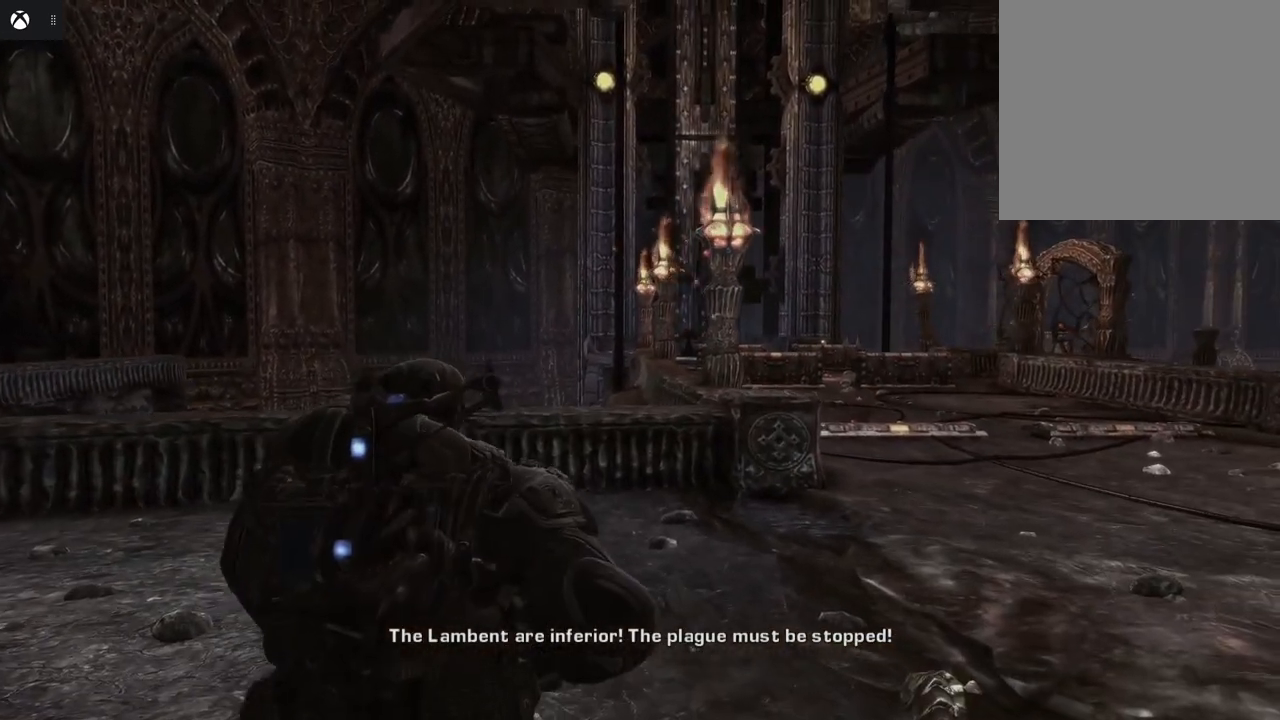
{"buttons": [], "left_stick": "center", "right_stick": "center", "events": [[133, "left_stick", "center"]]}